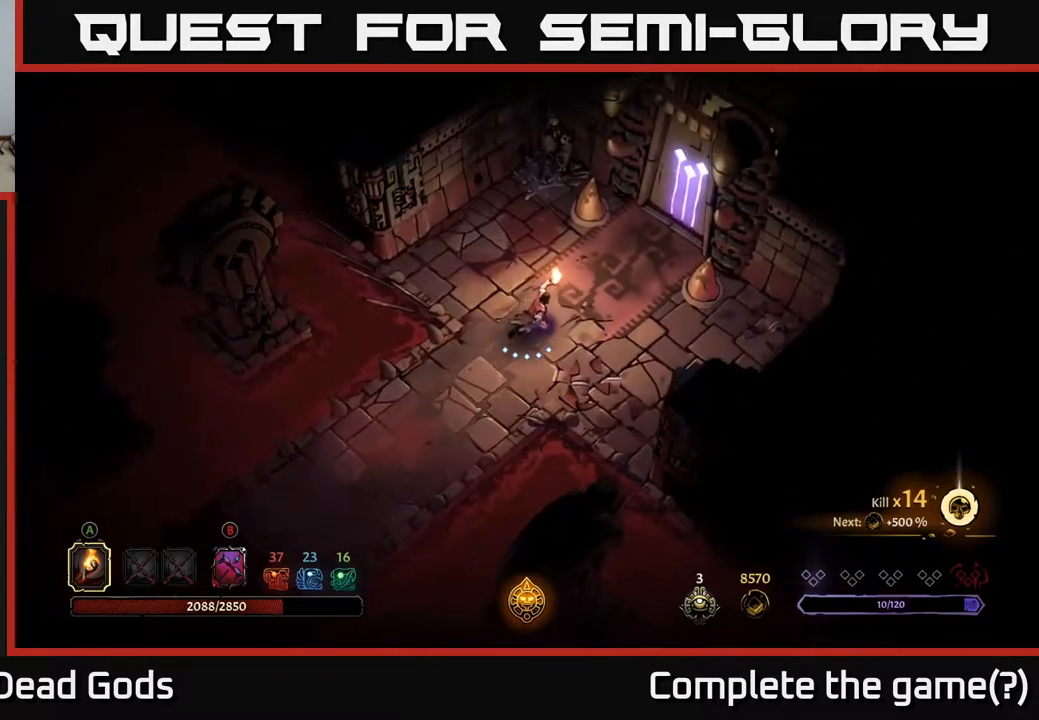
Gameplay with a controller (Xbox layout); each line is a JSON object with the inputs held at the frame after it. "events" lists button and stick changes between this image and that frame as [ms after this image, input, new state], when the widget could be followed in between.
{"buttons": [], "left_stick": "up-right", "right_stick": "center", "events": []}
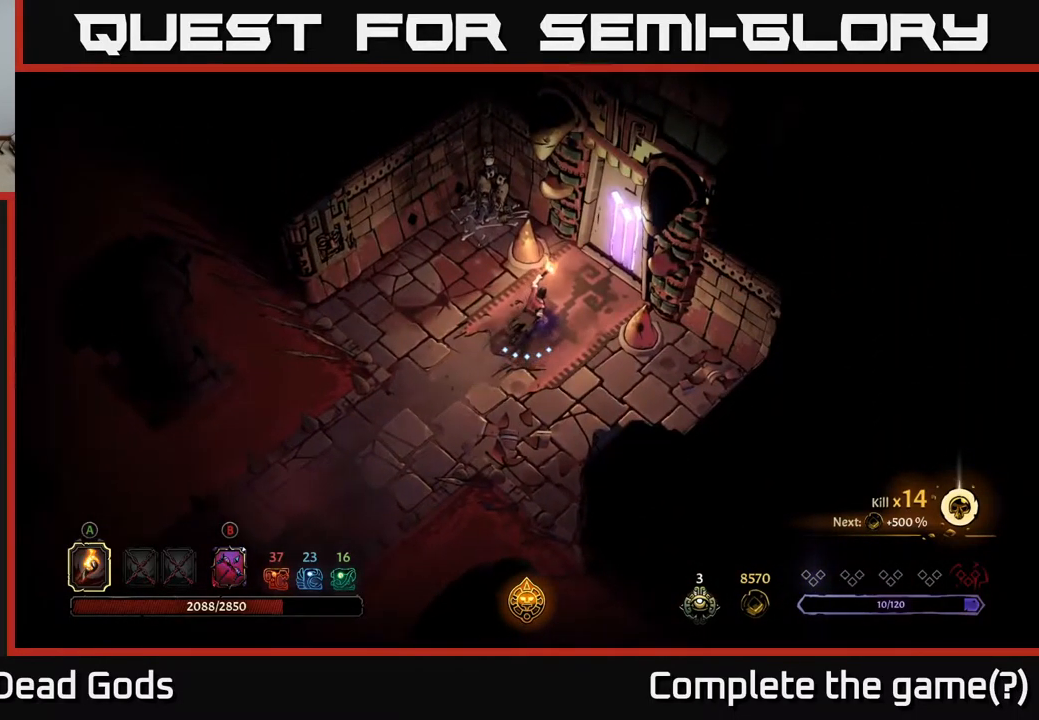
{"buttons": [], "left_stick": "center", "right_stick": "center", "events": [[350, "left_stick", "center"]]}
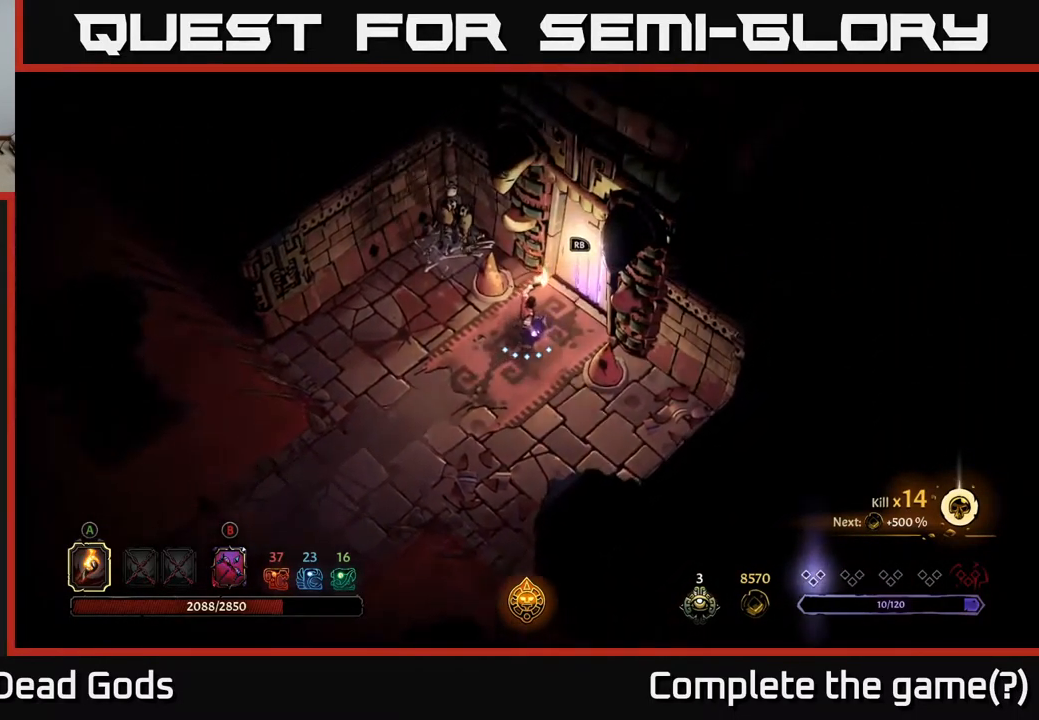
{"buttons": [], "left_stick": "center", "right_stick": "center", "events": []}
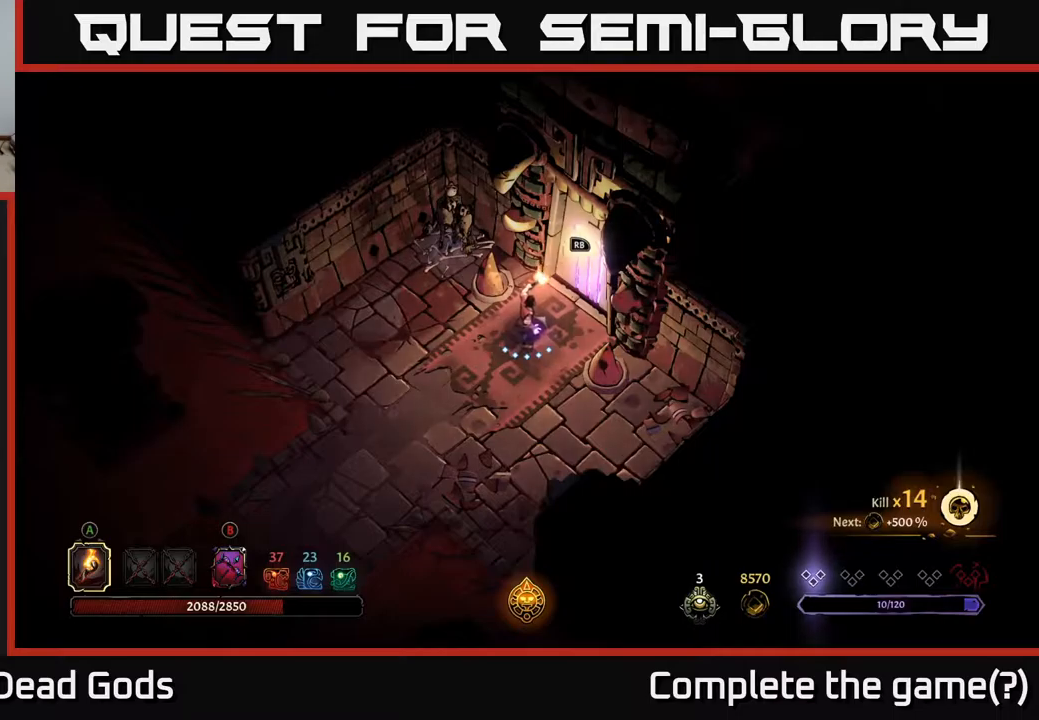
{"buttons": [], "left_stick": "center", "right_stick": "center", "events": [[200, "R1", "down"], [284, "R1", "up"]]}
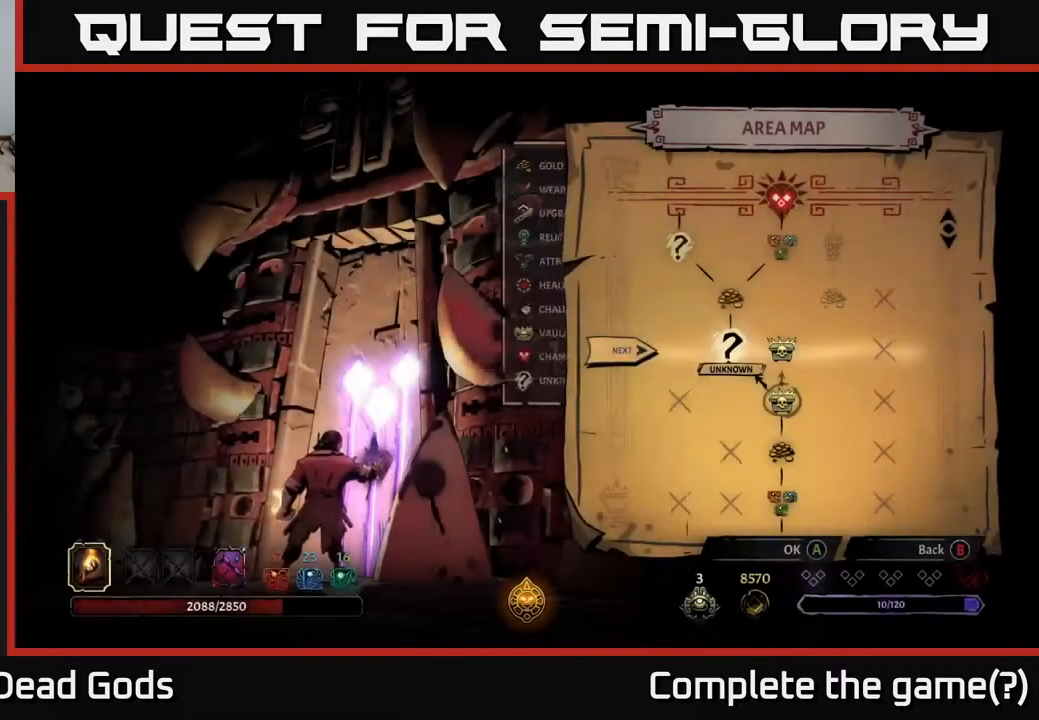
{"buttons": [], "left_stick": "center", "right_stick": "center", "events": []}
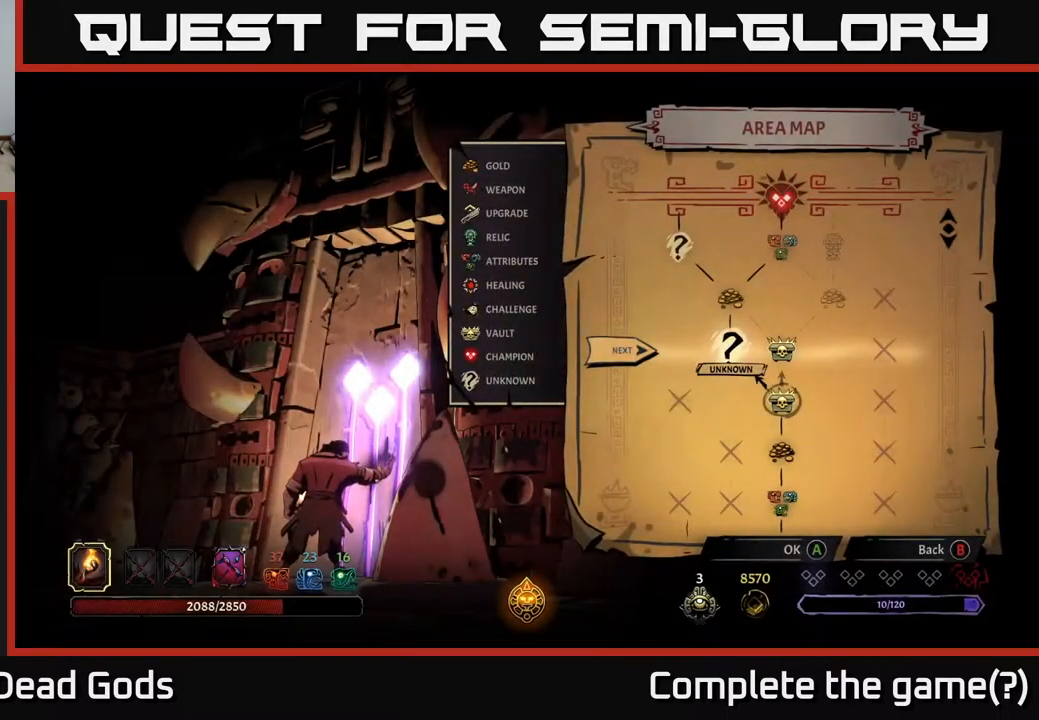
{"buttons": [], "left_stick": "center", "right_stick": "center", "events": [[117, "DPAD_RIGHT", "down"], [250, "DPAD_RIGHT", "up"]]}
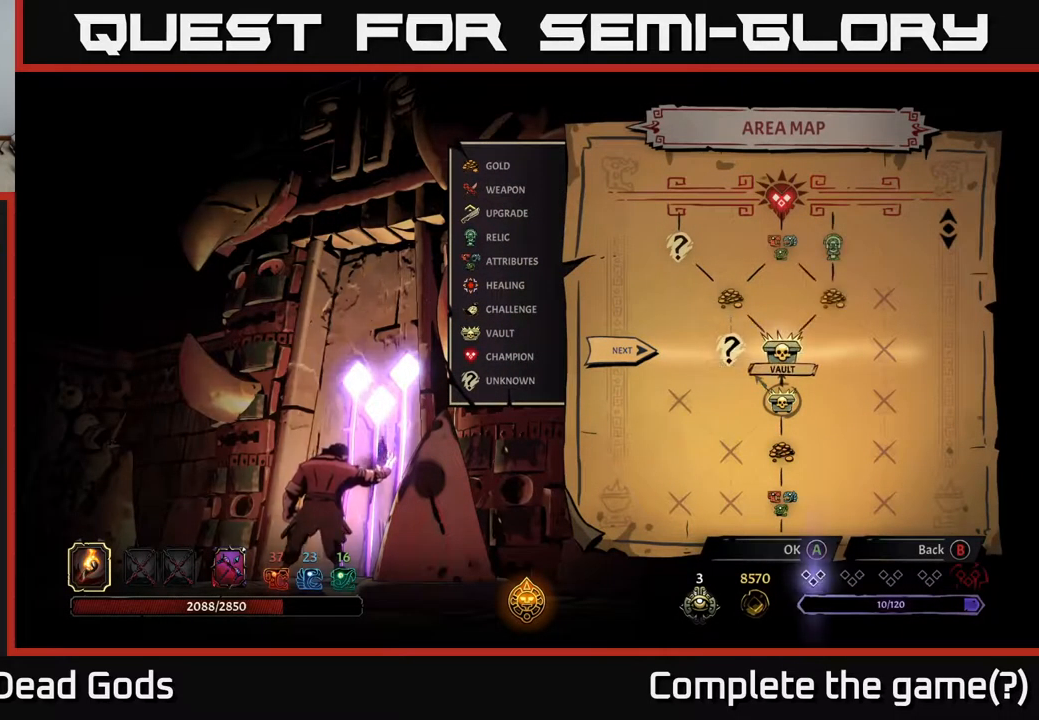
{"buttons": [], "left_stick": "center", "right_stick": "center", "events": []}
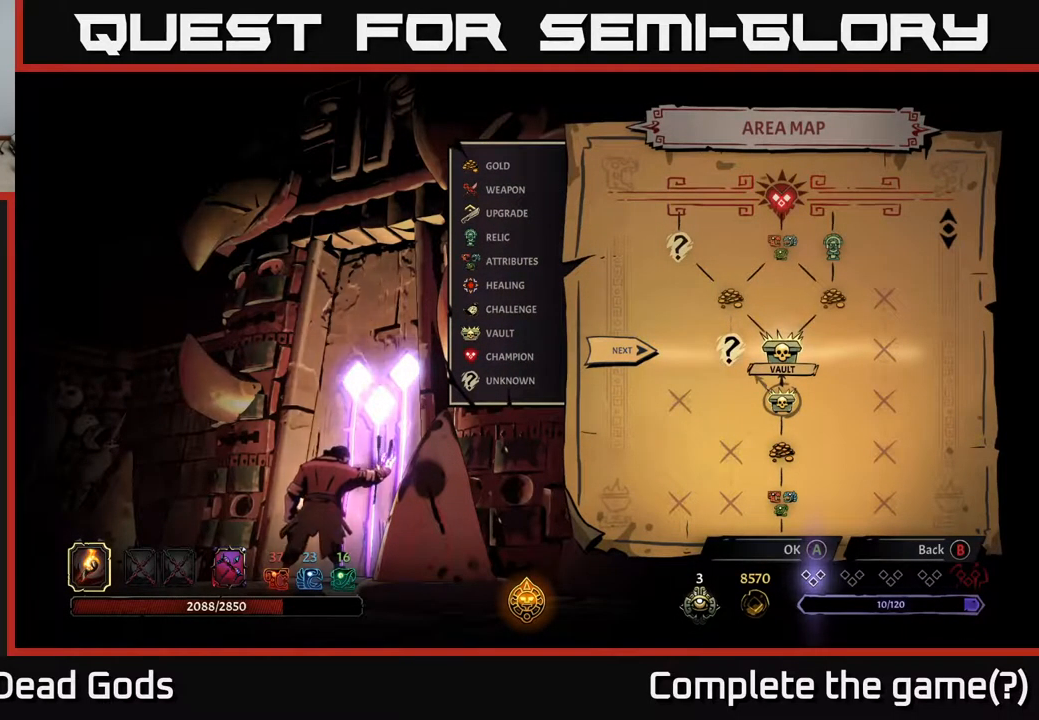
{"buttons": [], "left_stick": "center", "right_stick": "center", "events": []}
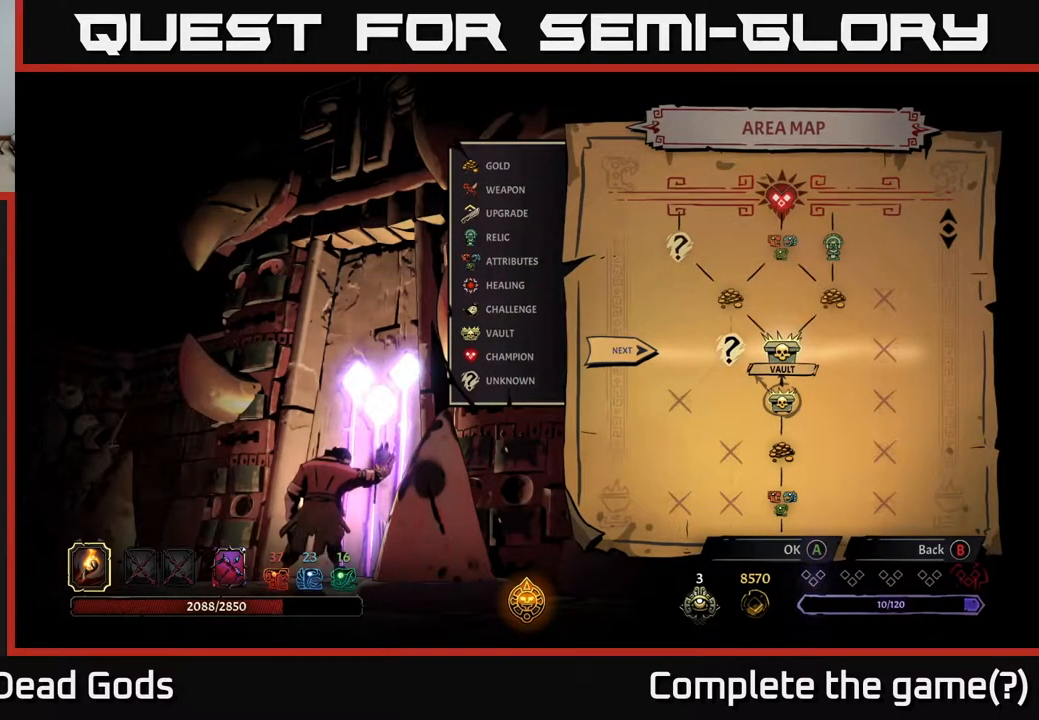
{"buttons": [], "left_stick": "center", "right_stick": "center", "events": []}
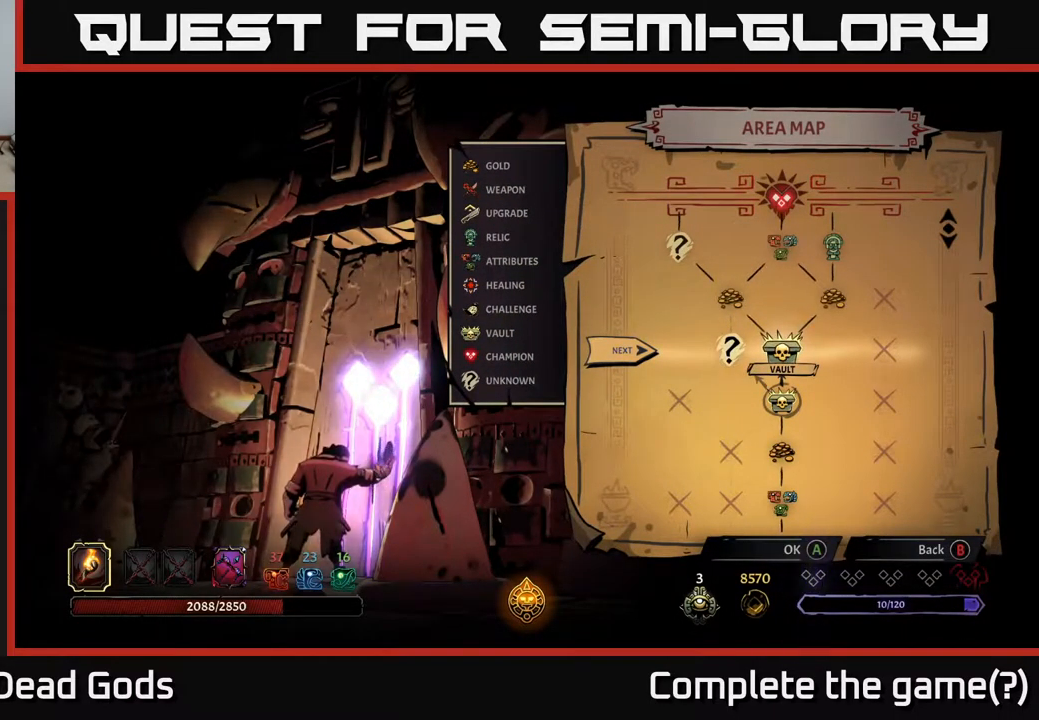
{"buttons": [], "left_stick": "center", "right_stick": "center", "events": [[417, "DPAD_LEFT", "down"], [484, "DPAD_LEFT", "up"]]}
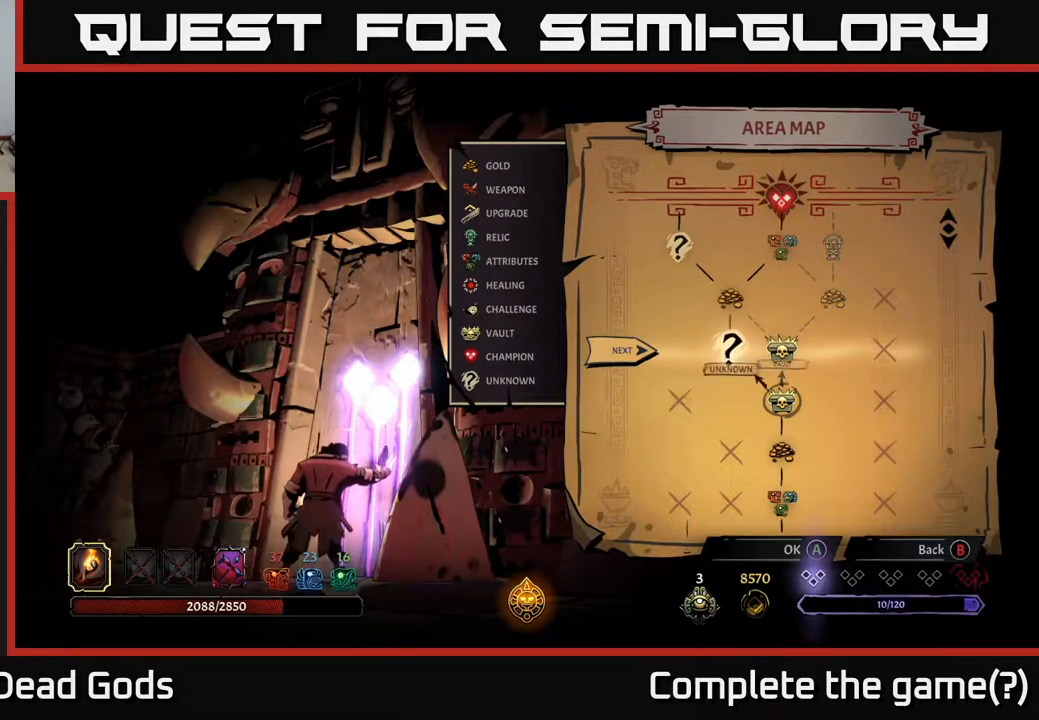
{"buttons": [], "left_stick": "center", "right_stick": "center", "events": [[84, "DPAD_RIGHT", "down"], [234, "DPAD_RIGHT", "up"], [317, "A", "down"], [417, "A", "up"]]}
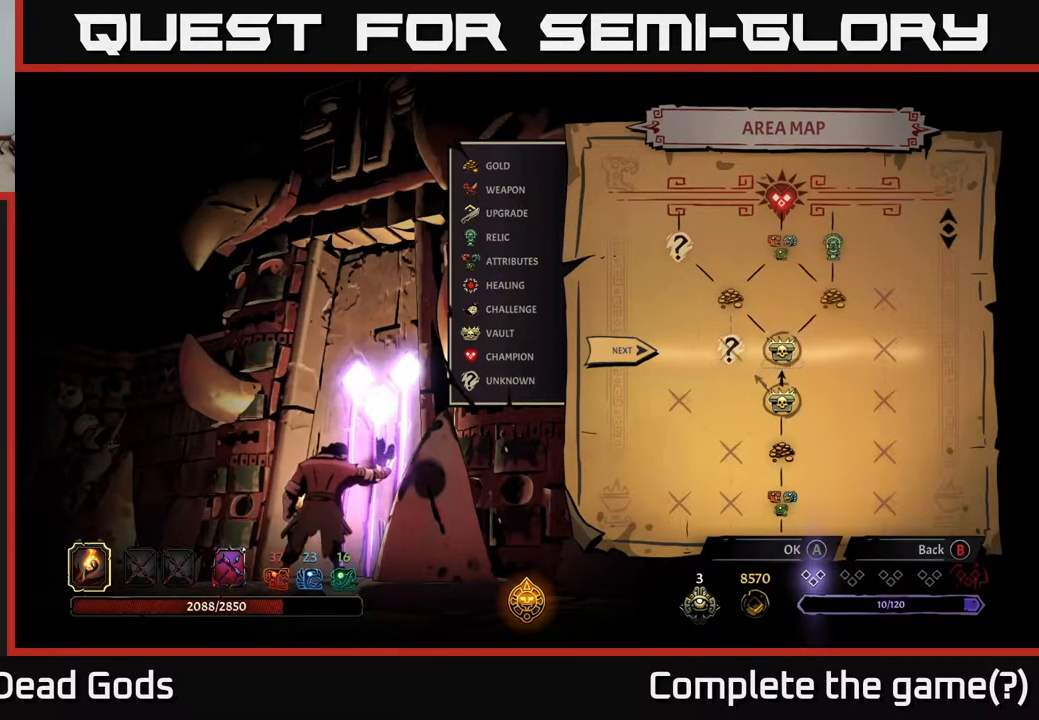
{"buttons": [], "left_stick": "center", "right_stick": "center", "events": []}
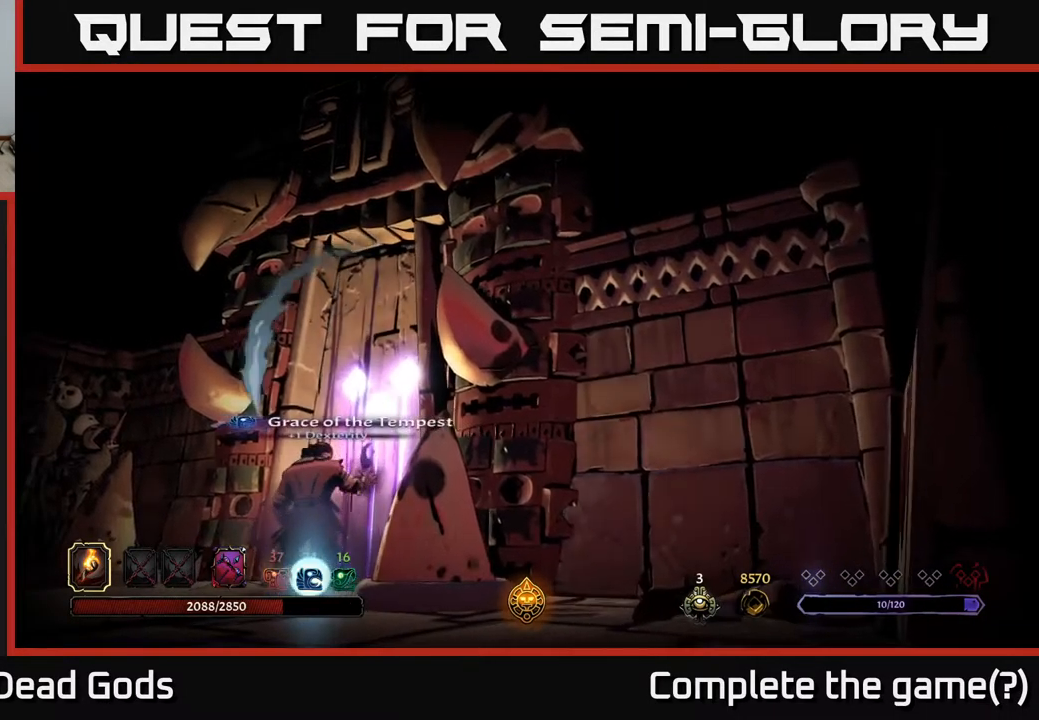
{"buttons": [], "left_stick": "center", "right_stick": "center", "events": []}
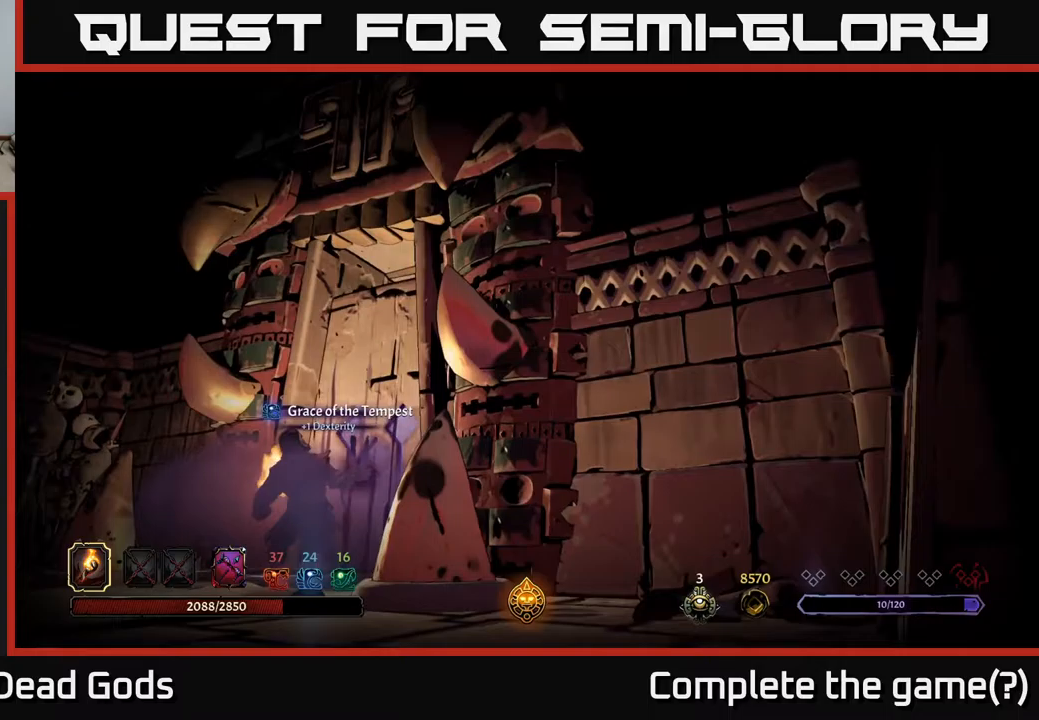
{"buttons": [], "left_stick": "center", "right_stick": "center", "events": []}
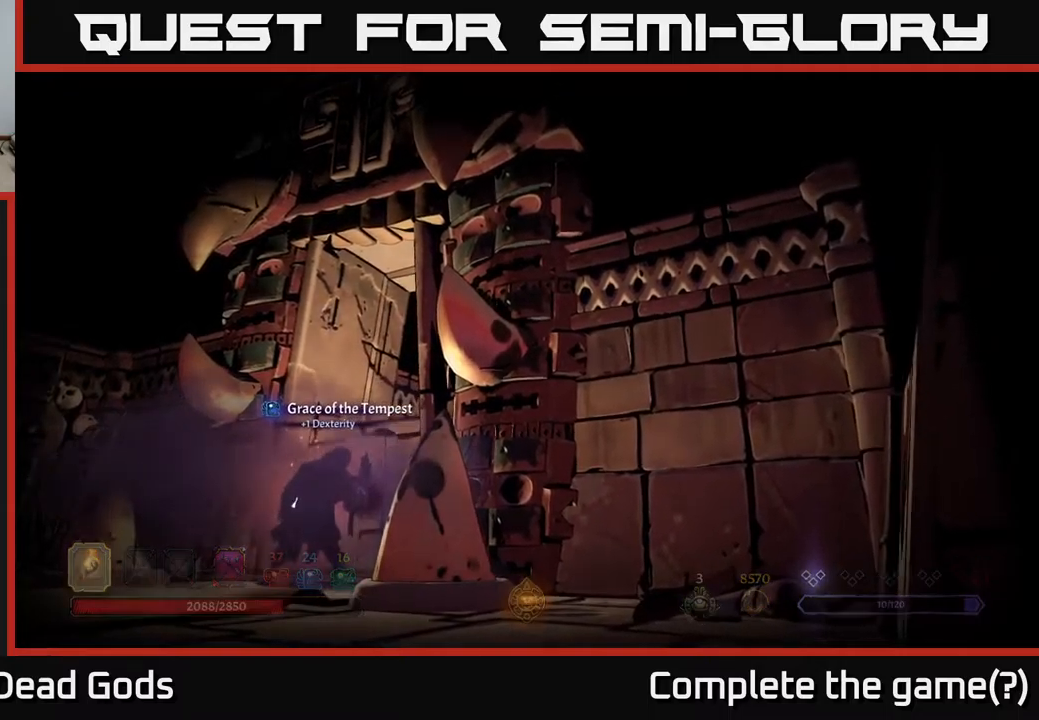
{"buttons": [], "left_stick": "center", "right_stick": "center", "events": []}
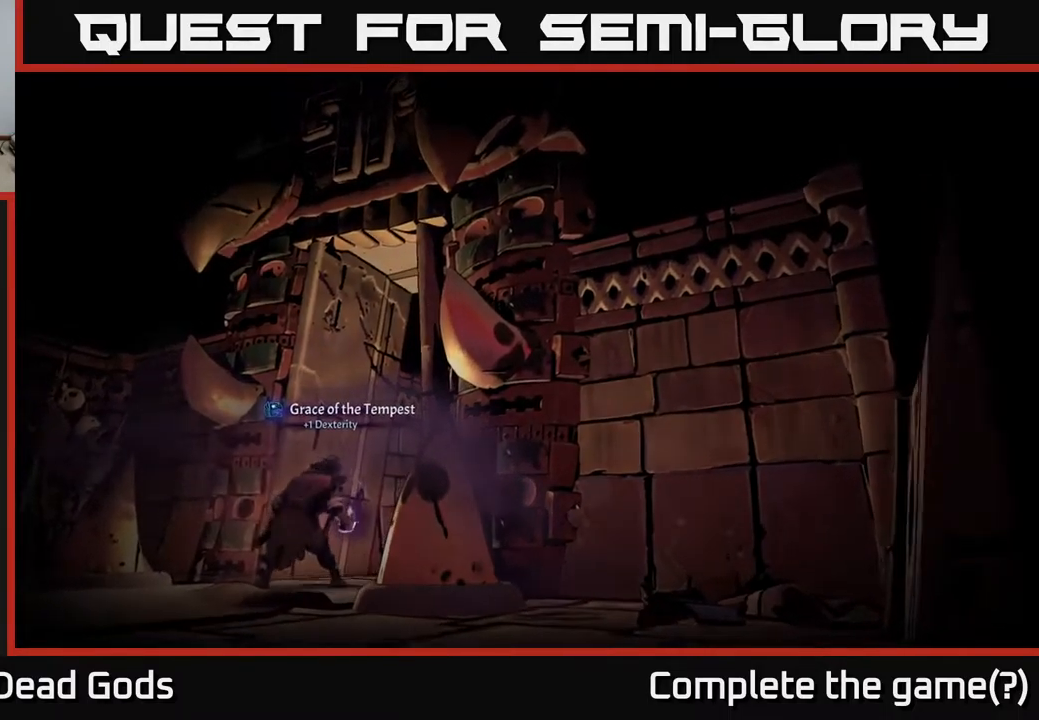
{"buttons": [], "left_stick": "center", "right_stick": "center", "events": []}
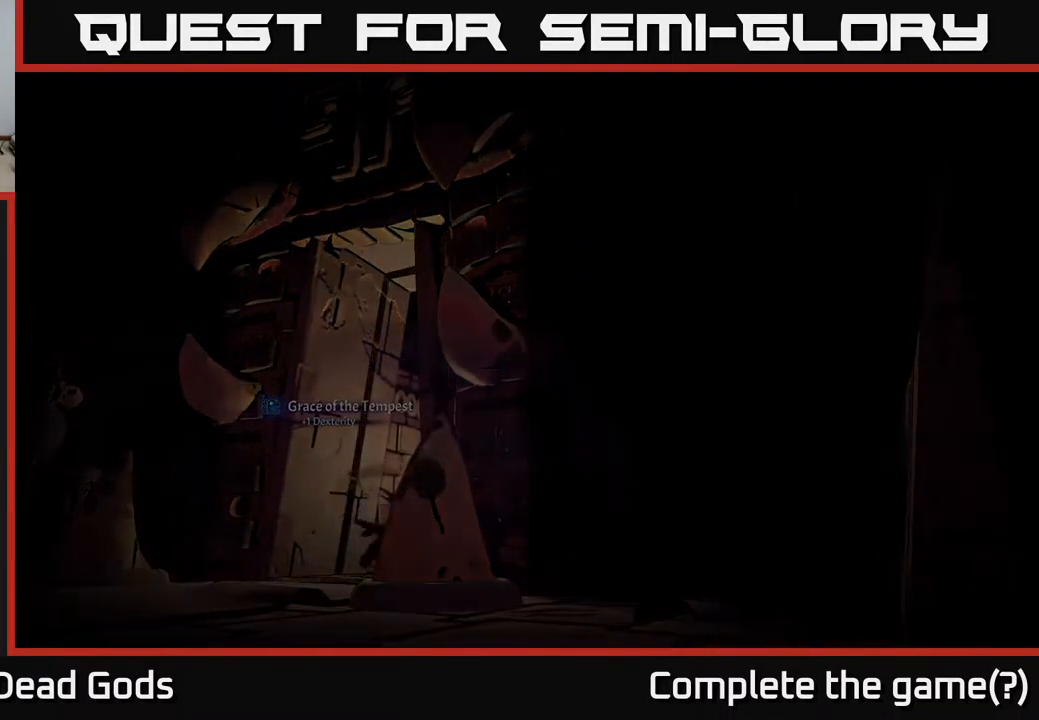
{"buttons": [], "left_stick": "center", "right_stick": "center", "events": []}
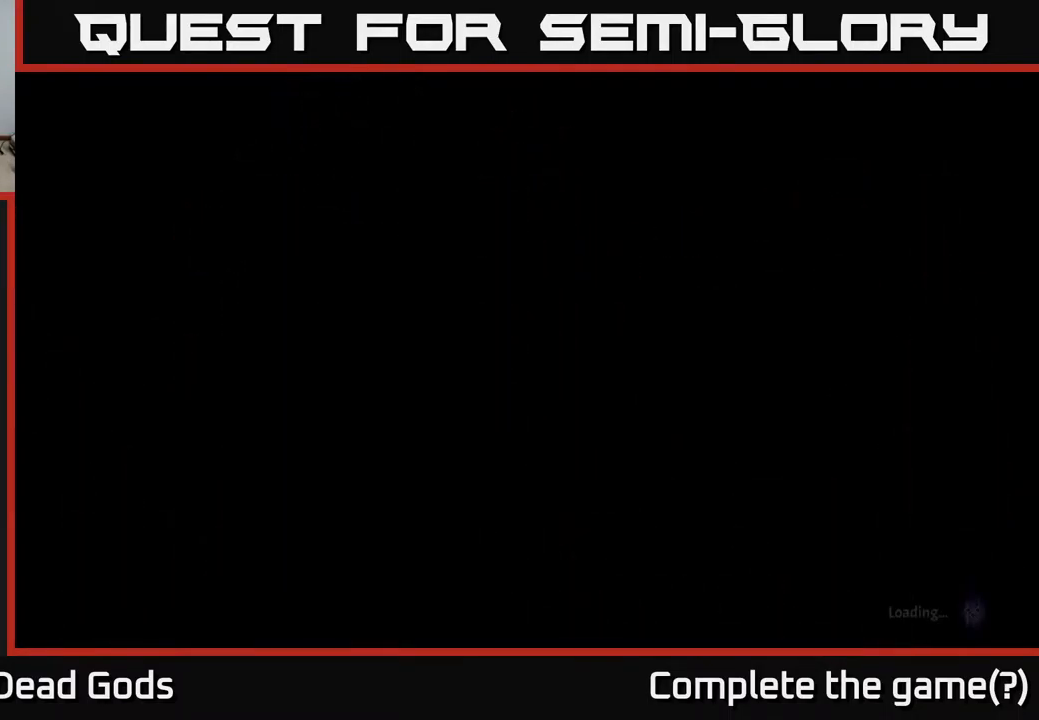
{"buttons": [], "left_stick": "center", "right_stick": "center", "events": []}
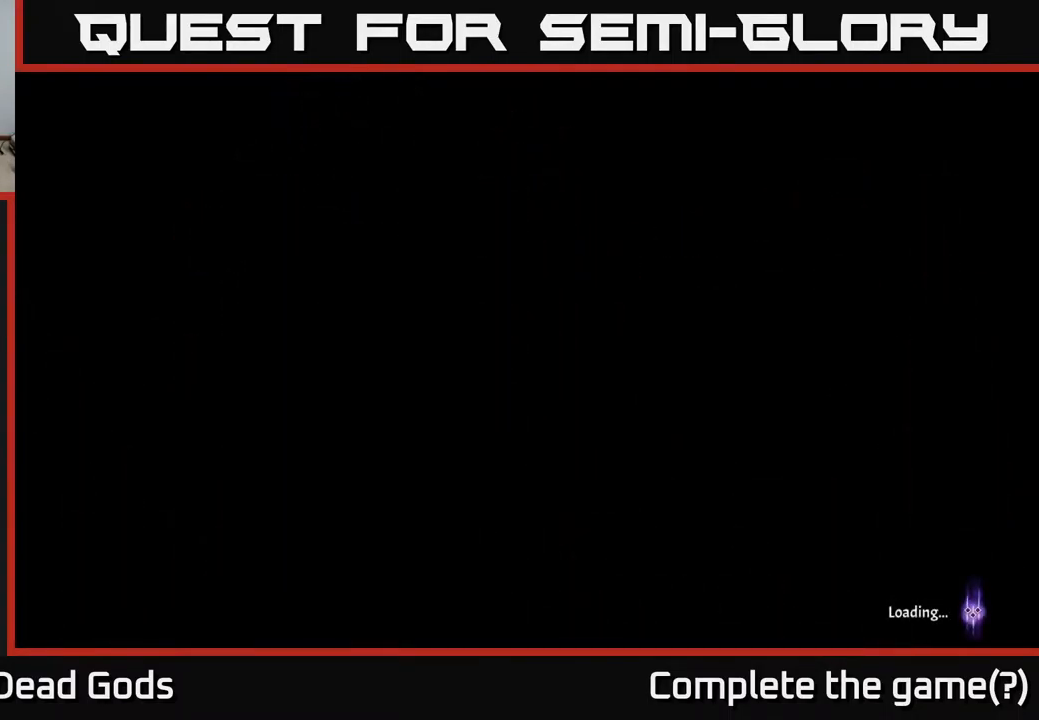
{"buttons": [], "left_stick": "center", "right_stick": "center", "events": []}
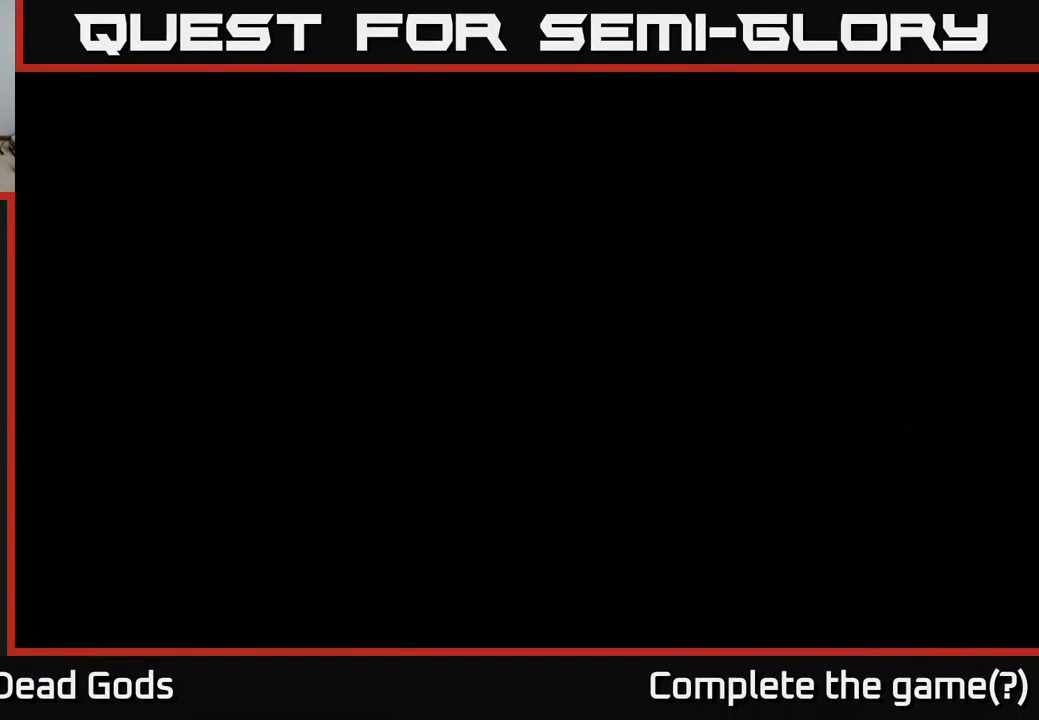
{"buttons": [], "left_stick": "center", "right_stick": "center", "events": []}
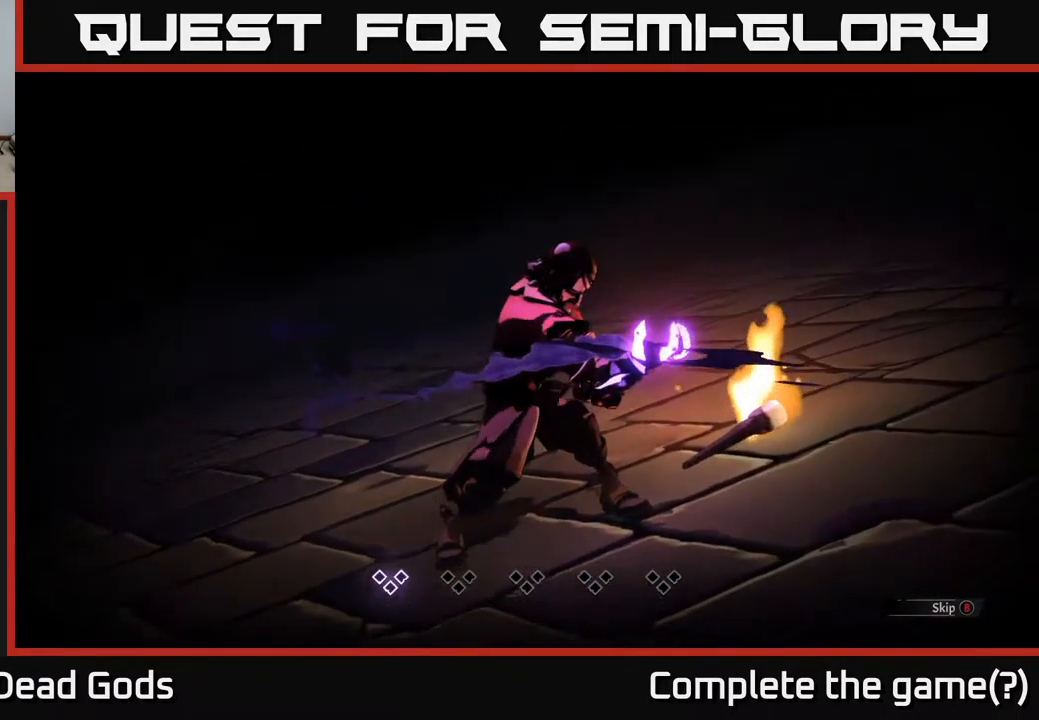
{"buttons": [], "left_stick": "center", "right_stick": "center", "events": []}
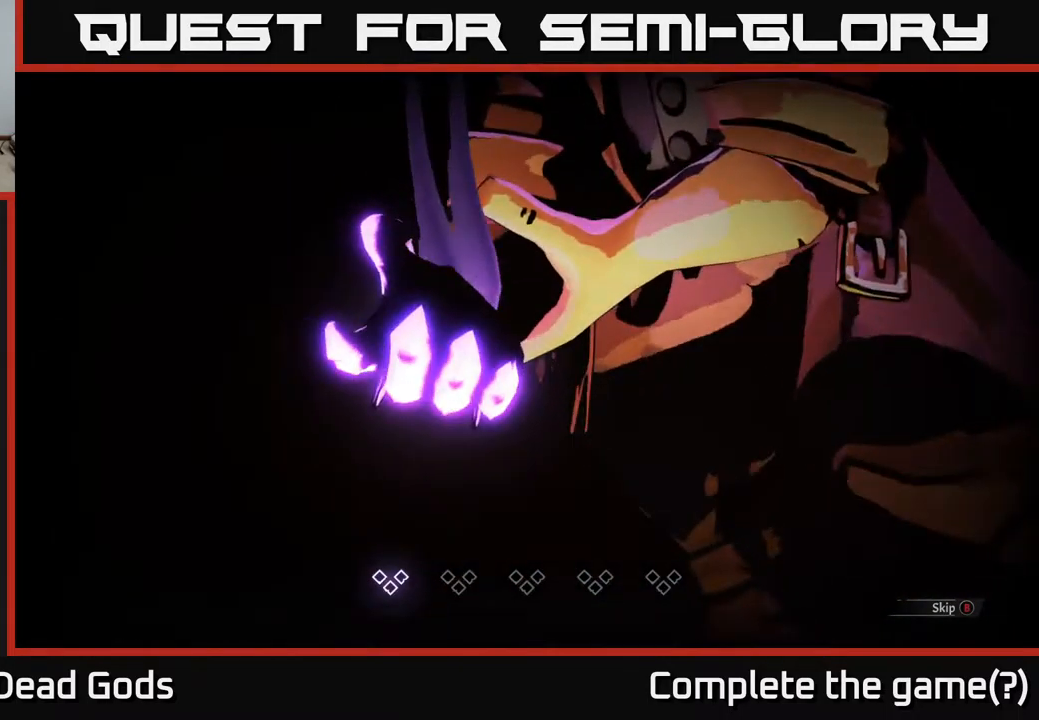
{"buttons": [], "left_stick": "center", "right_stick": "center", "events": [[200, "B", "down"], [250, "B", "up"]]}